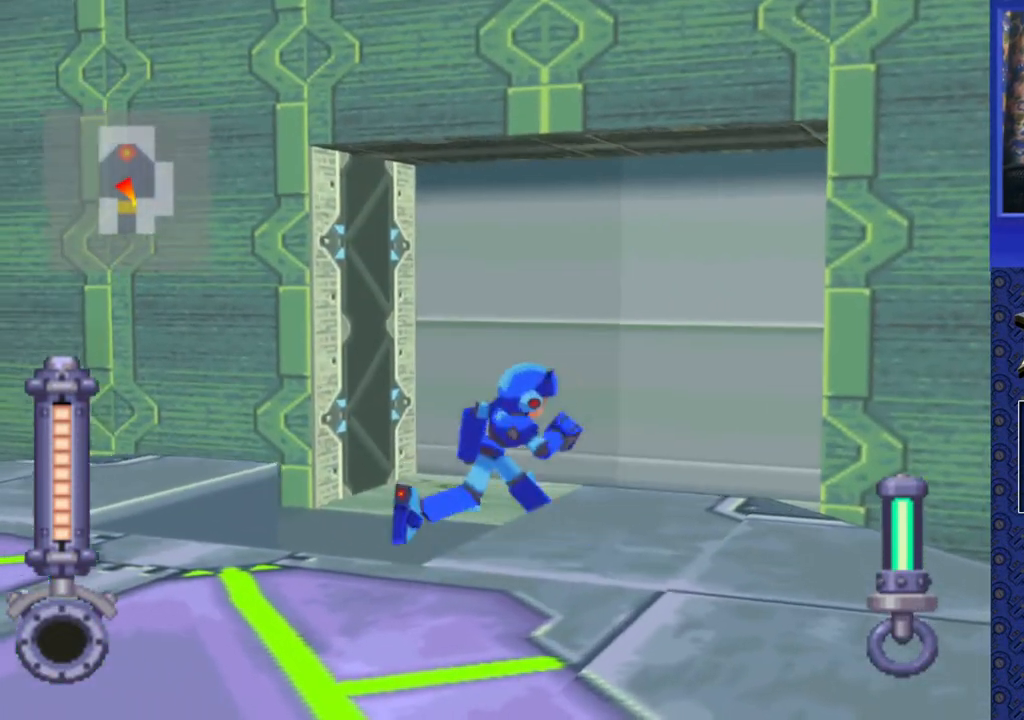
Gameplay with a controller (PlayStation layout); each line is a JSON object with the inputs held at the frame after it. "events" lists button and stick changes between this image and that frame as [ms after this image, input, new state], when the widget could be followed in between. Not read: L3 R3.
{"buttons": ["DPAD_DOWN"], "events": [[33, "DPAD_UP", "down"], [317, "DPAD_UP", "up"], [450, "DPAD_DOWN", "down"]]}
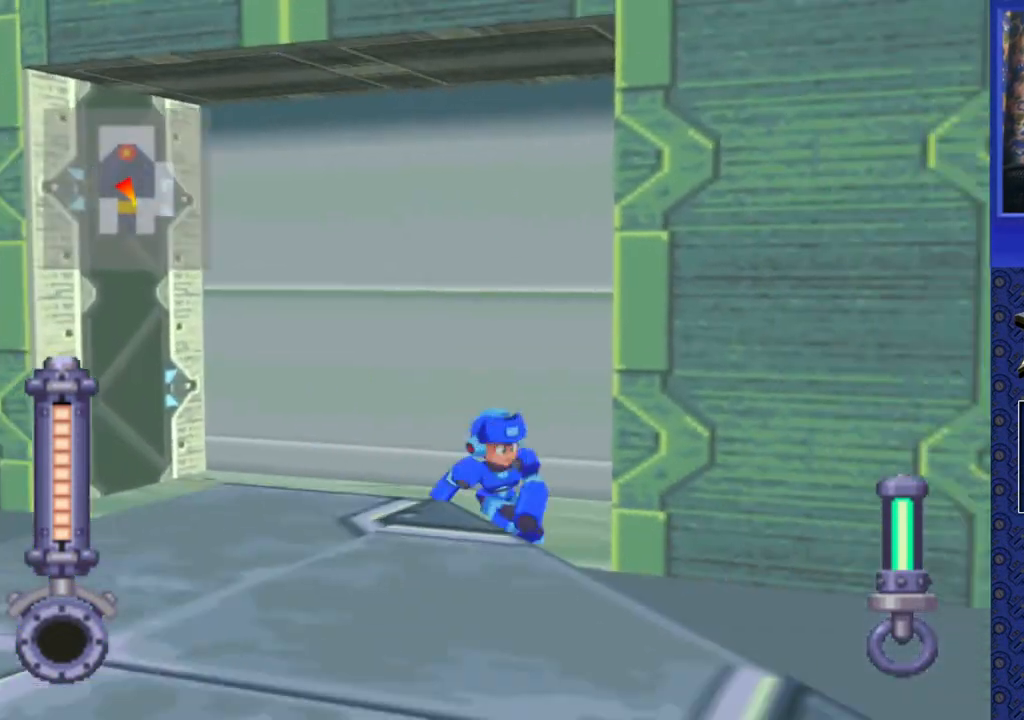
{"buttons": [], "events": [[217, "DPAD_DOWN", "up"]]}
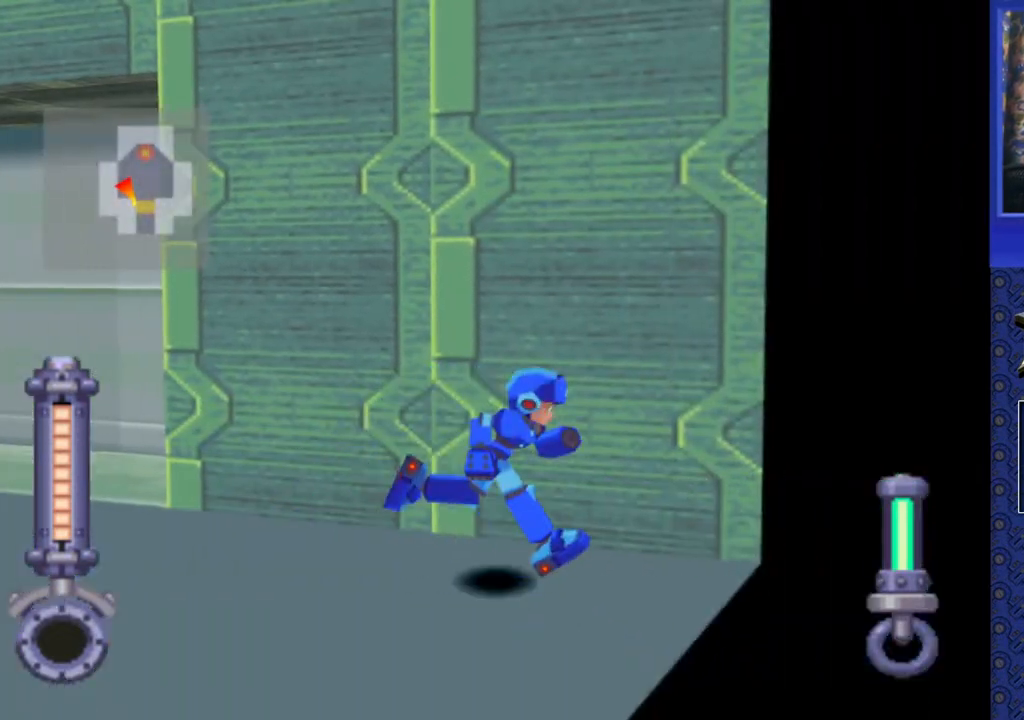
{"buttons": ["DPAD_UP"], "events": [[150, "DPAD_UP", "down"]]}
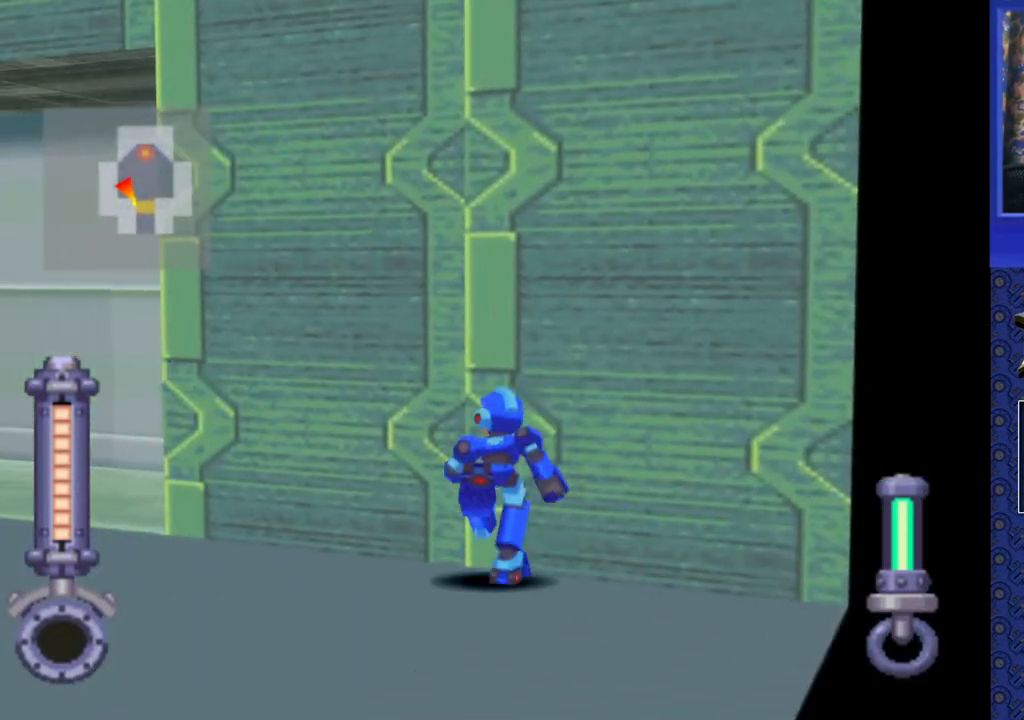
{"buttons": ["DPAD_UP"], "events": []}
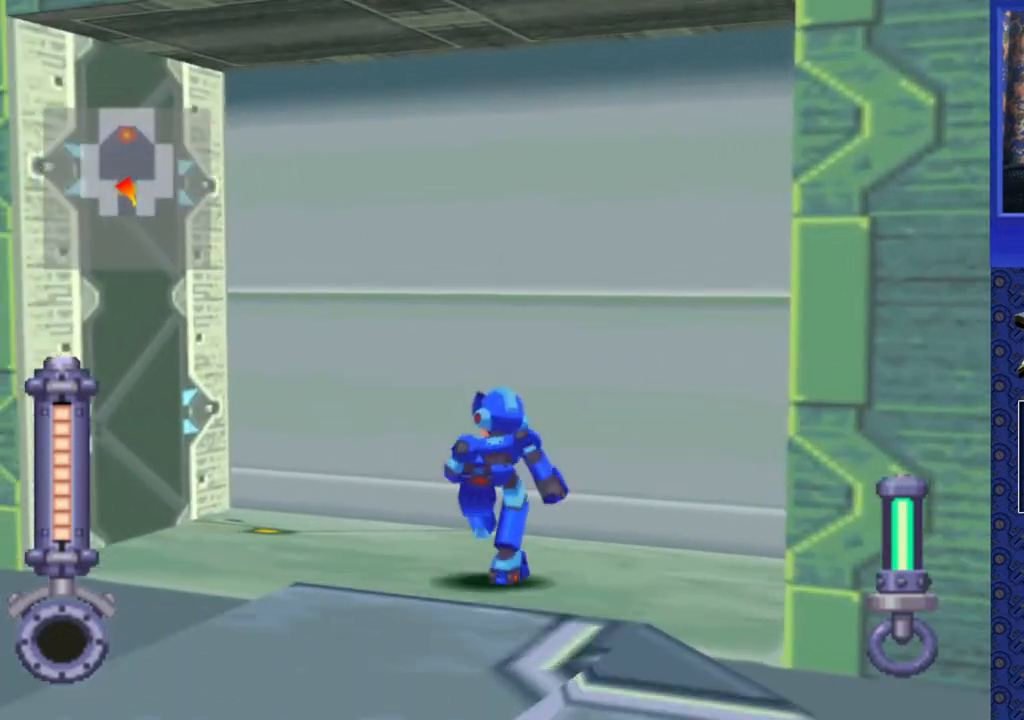
{"buttons": [], "events": [[200, "CIRCLE", "down"], [317, "CIRCLE", "up"], [367, "DPAD_UP", "up"]]}
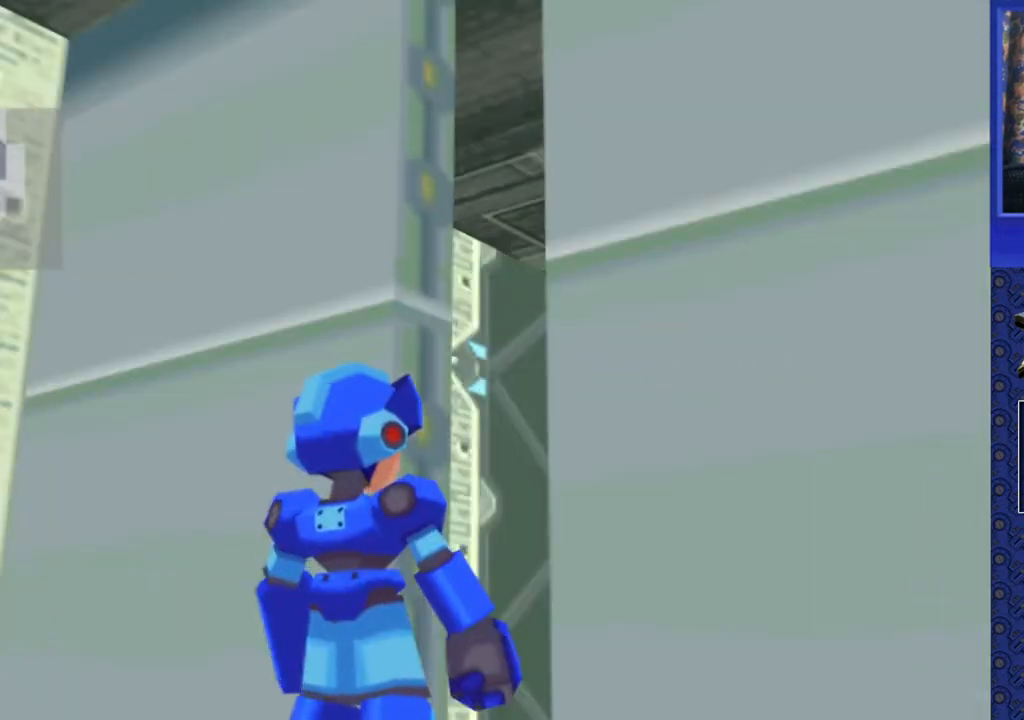
{"buttons": [], "events": []}
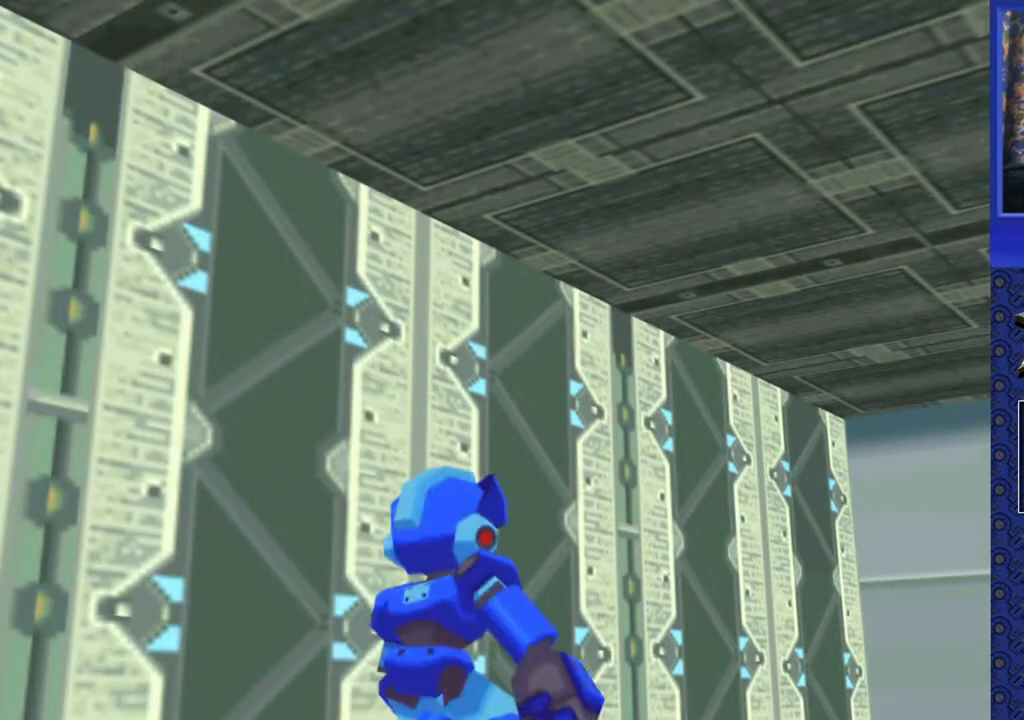
{"buttons": [], "events": []}
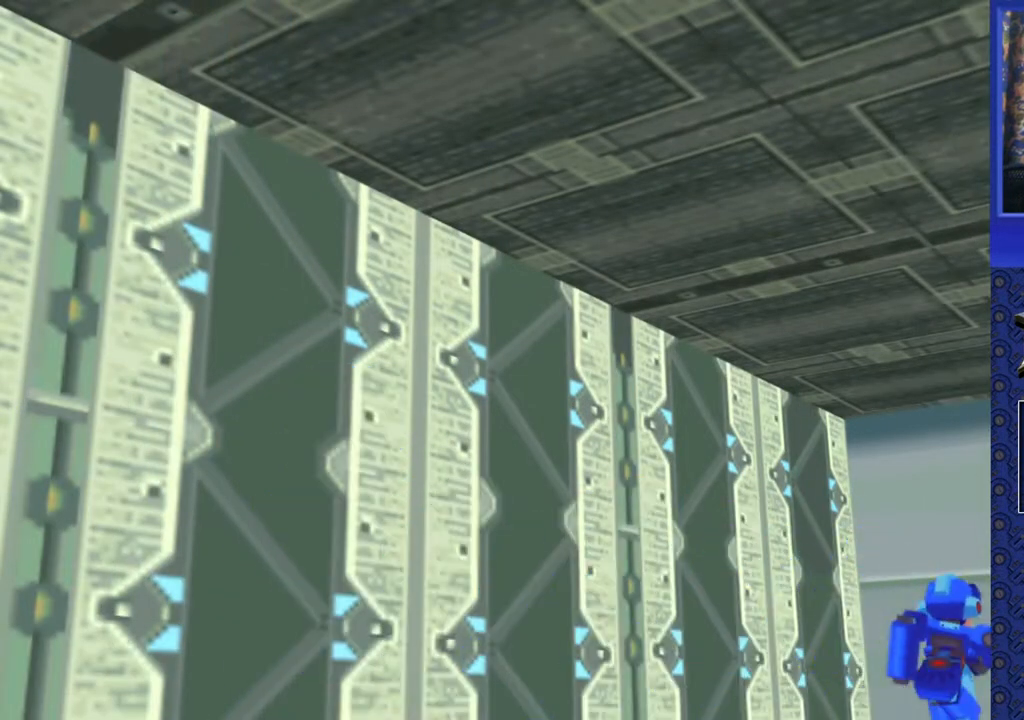
{"buttons": [], "events": []}
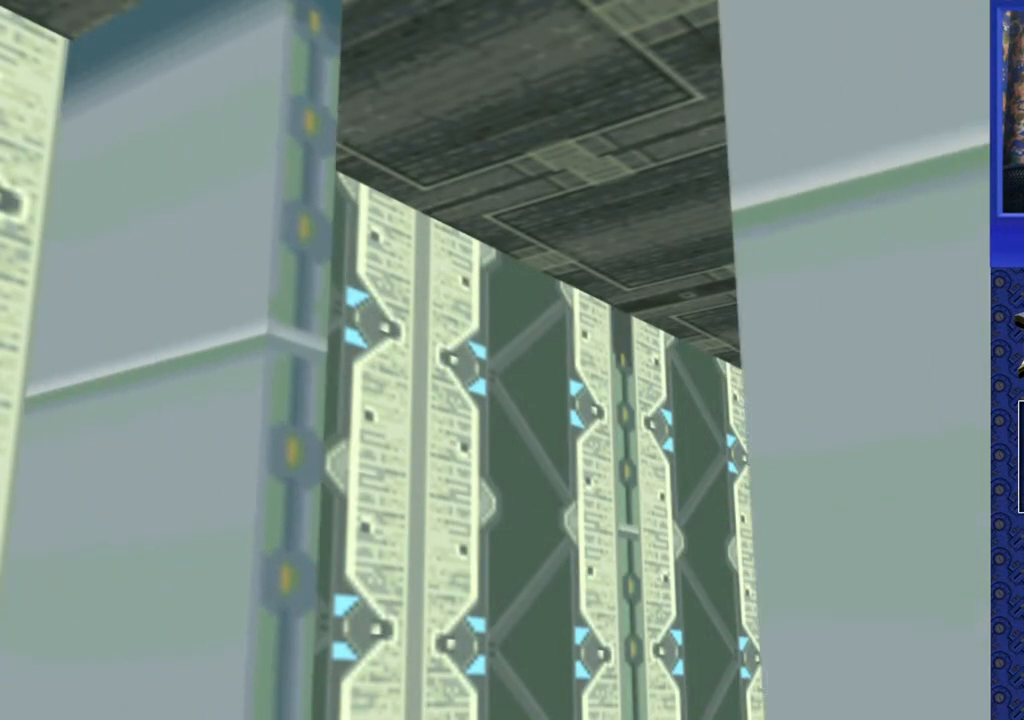
{"buttons": [], "events": []}
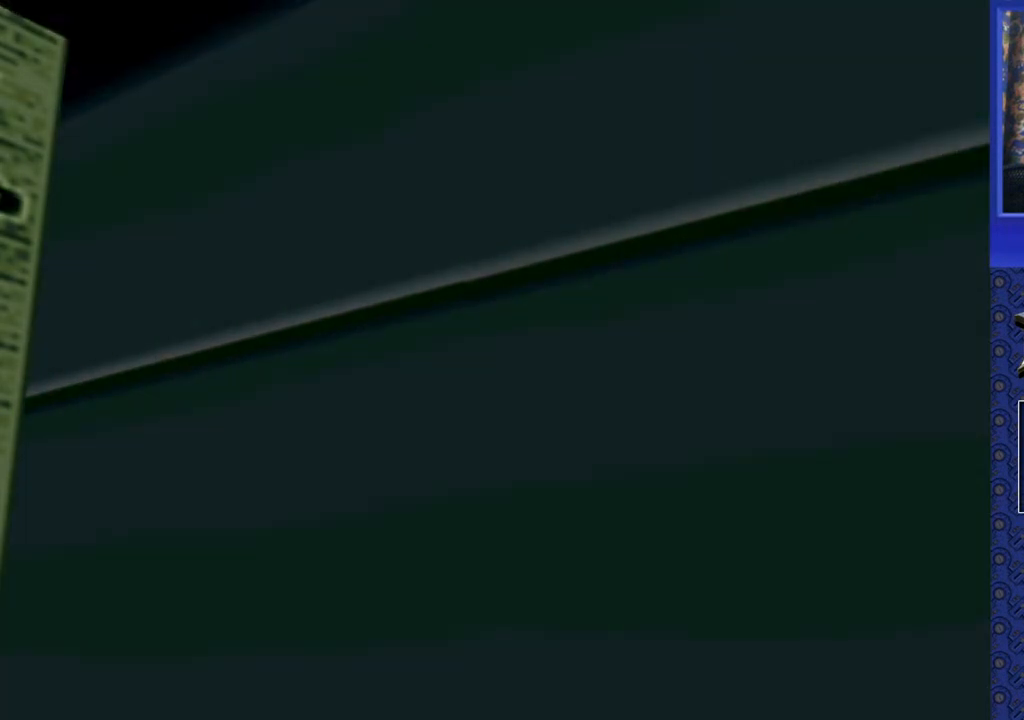
{"buttons": [], "events": []}
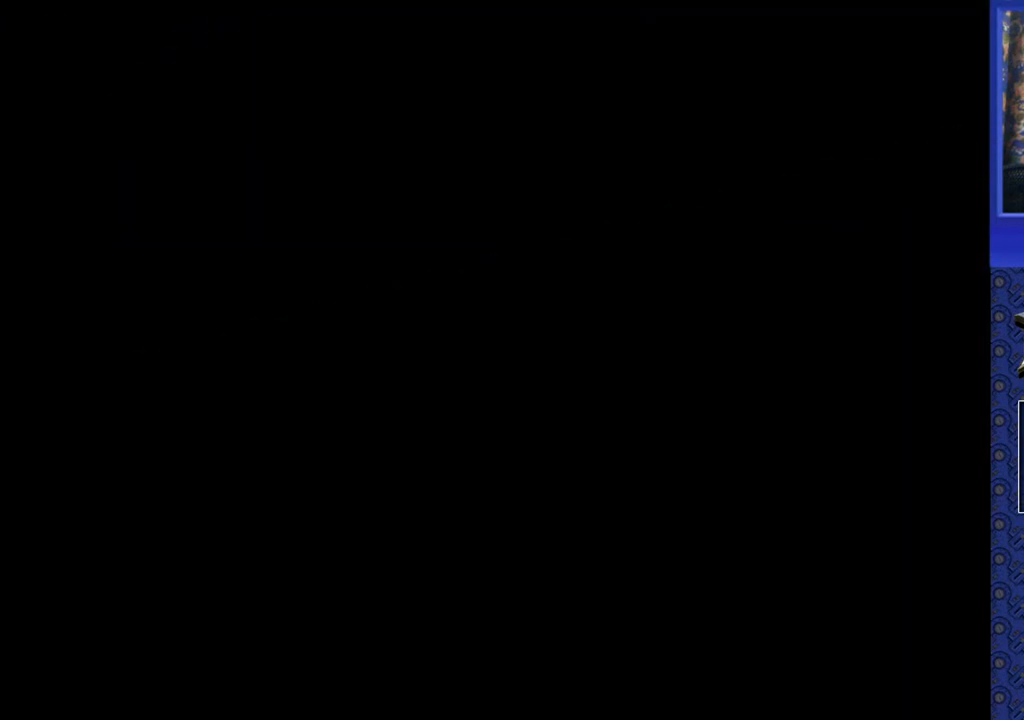
{"buttons": [], "events": []}
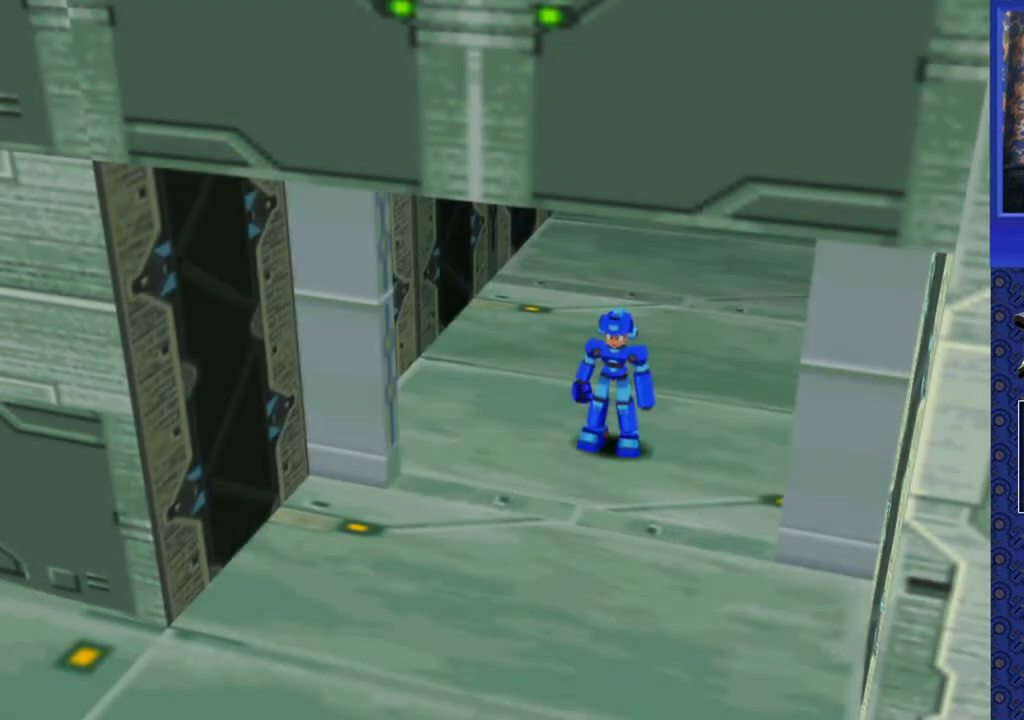
{"buttons": [], "events": []}
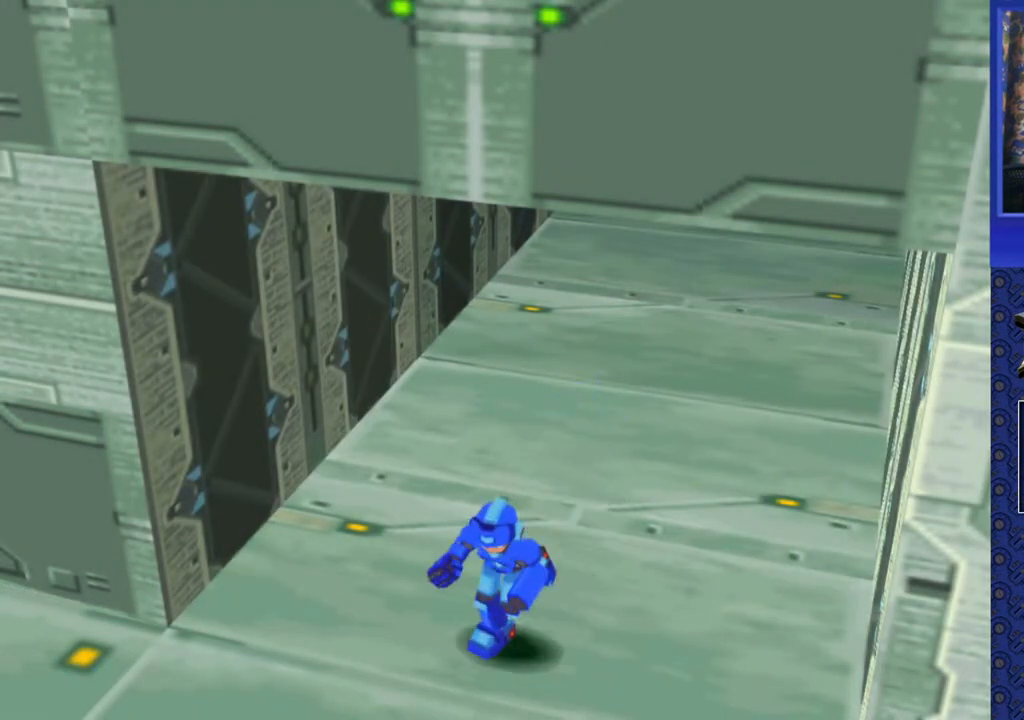
{"buttons": [], "events": []}
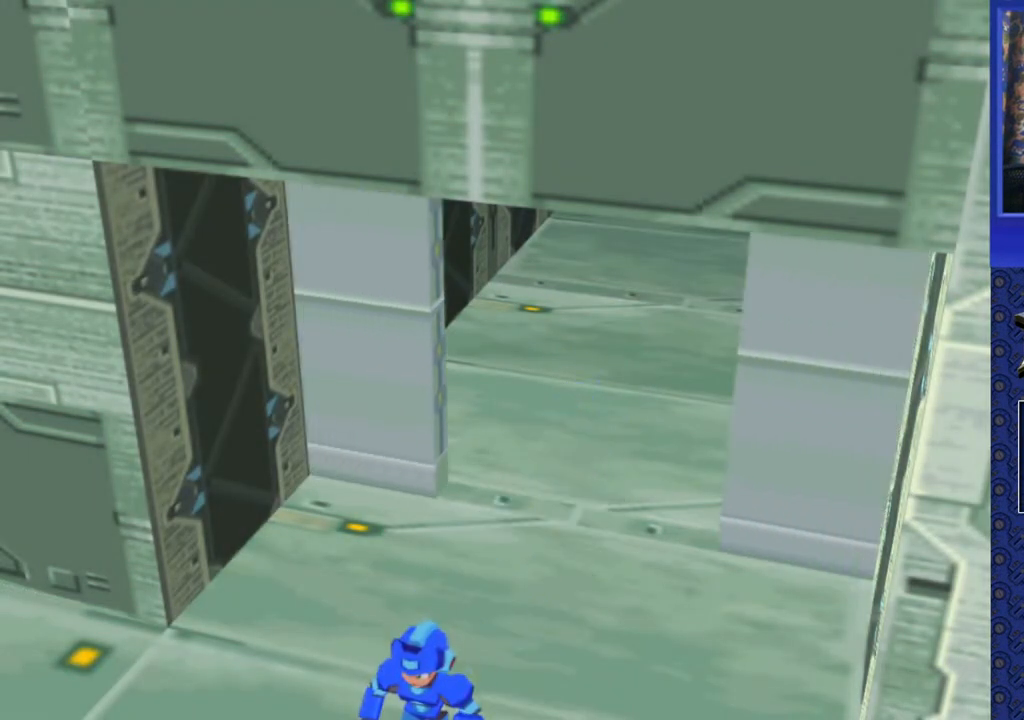
{"buttons": [], "events": []}
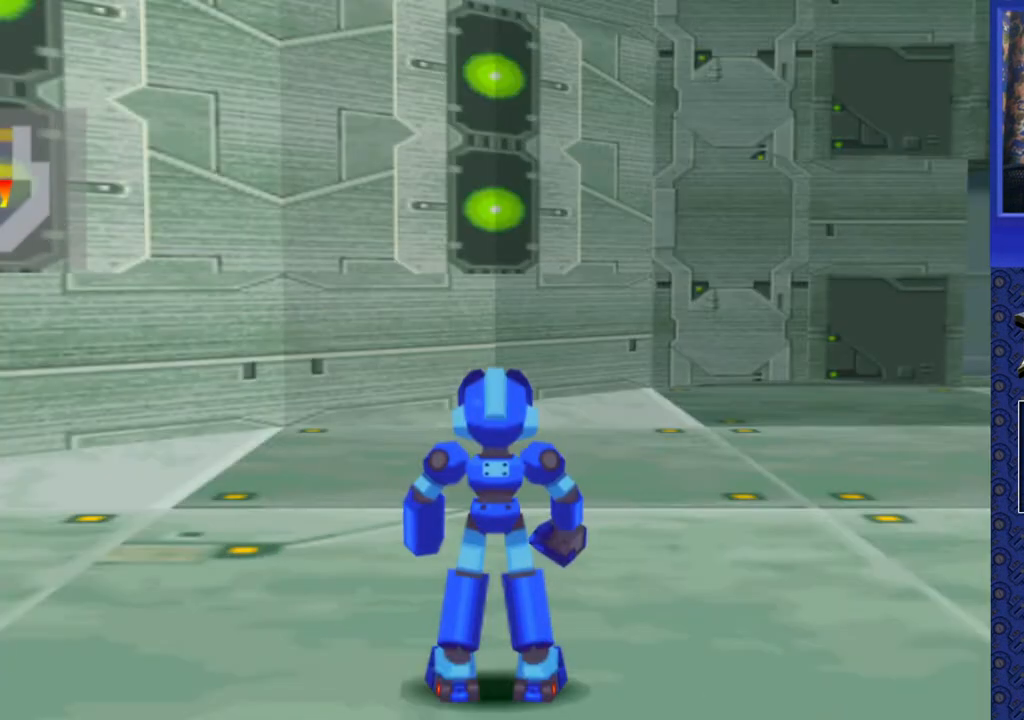
{"buttons": [], "events": []}
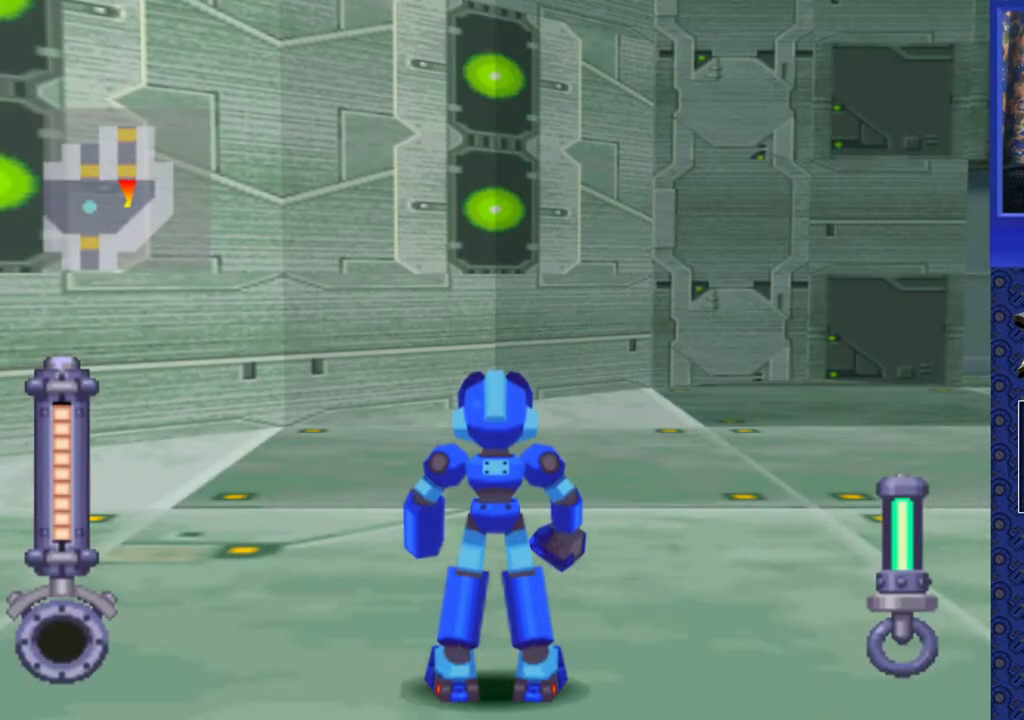
{"buttons": ["DPAD_LEFT"], "events": [[67, "DPAD_LEFT", "down"]]}
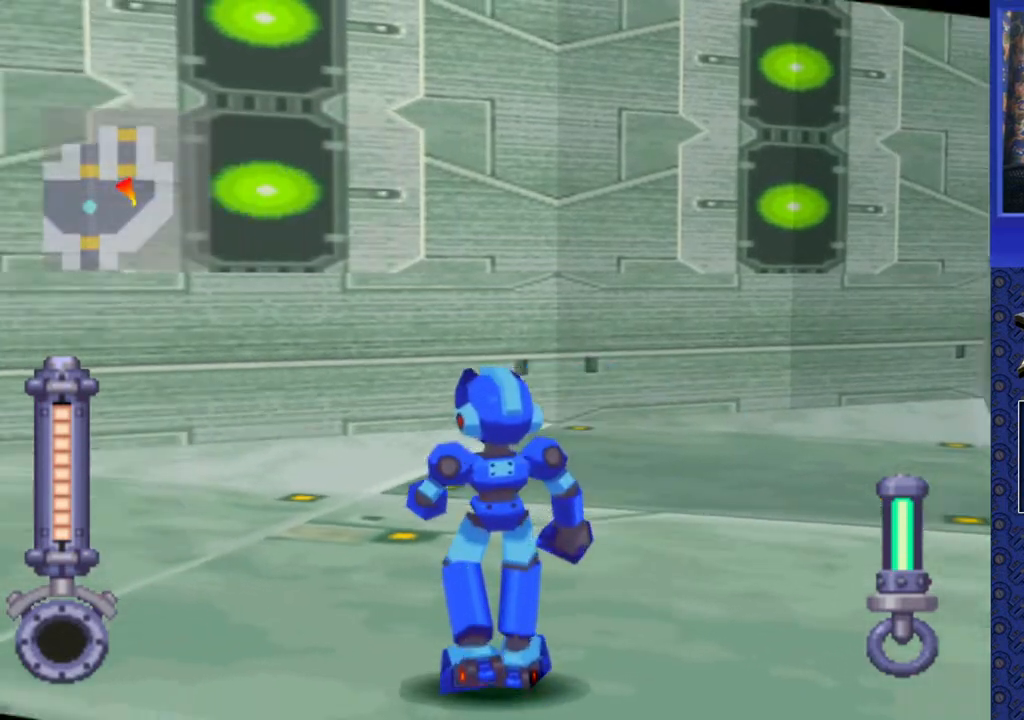
{"buttons": ["DPAD_UP"], "events": [[217, "DPAD_LEFT", "up"], [400, "DPAD_UP", "down"]]}
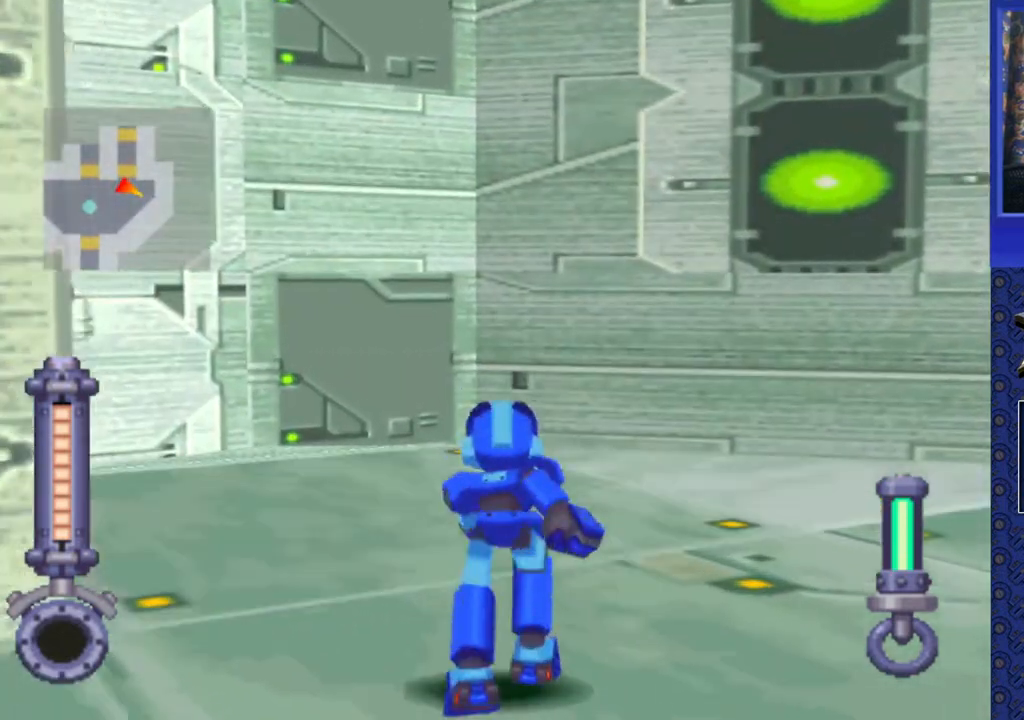
{"buttons": ["DPAD_LEFT"], "events": [[50, "DPAD_LEFT", "down"], [267, "DPAD_UP", "up"]]}
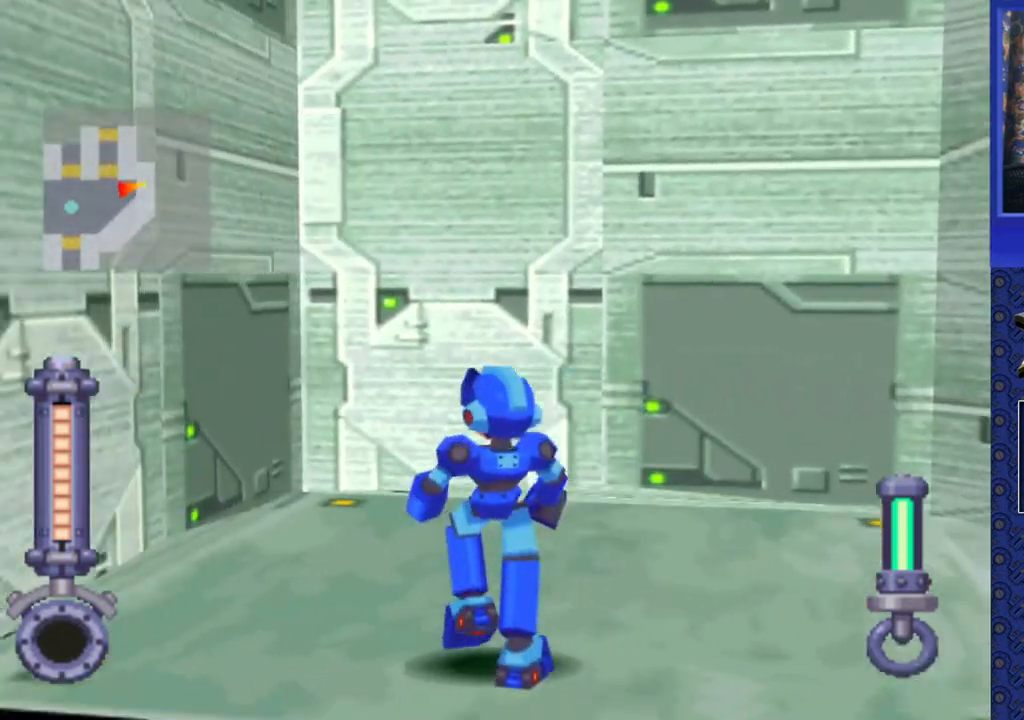
{"buttons": ["DPAD_UP"], "events": [[150, "DPAD_UP", "down"], [200, "DPAD_LEFT", "up"]]}
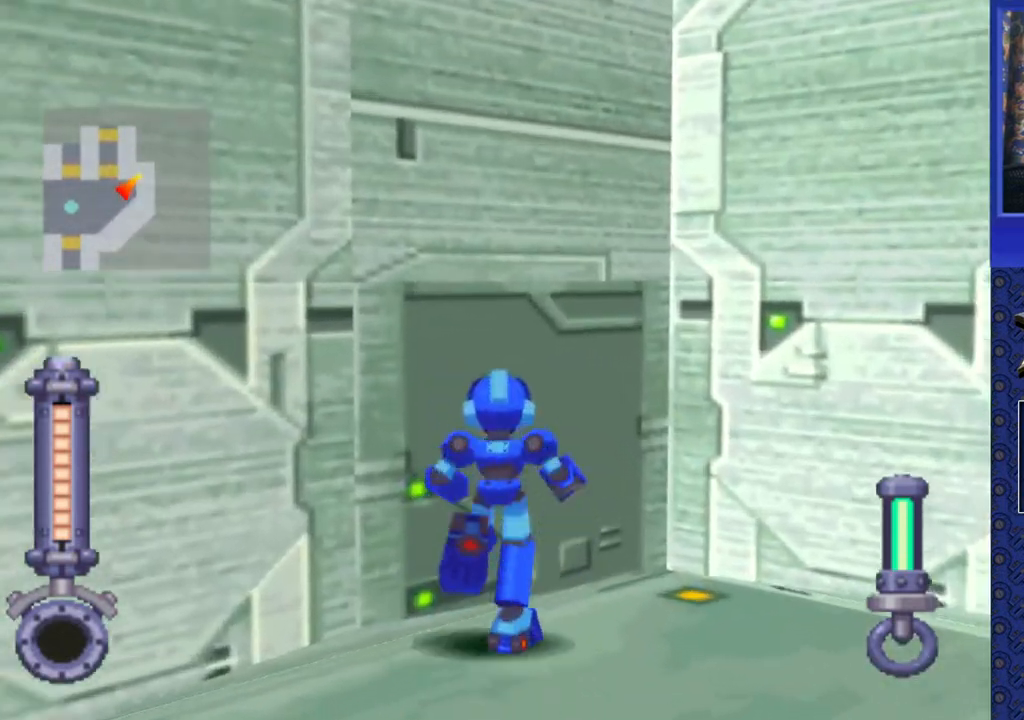
{"buttons": [], "events": [[17, "DPAD_UP", "up"], [83, "DPAD_DOWN", "down"], [150, "CIRCLE", "down"], [233, "CIRCLE", "up"], [250, "DPAD_DOWN", "up"]]}
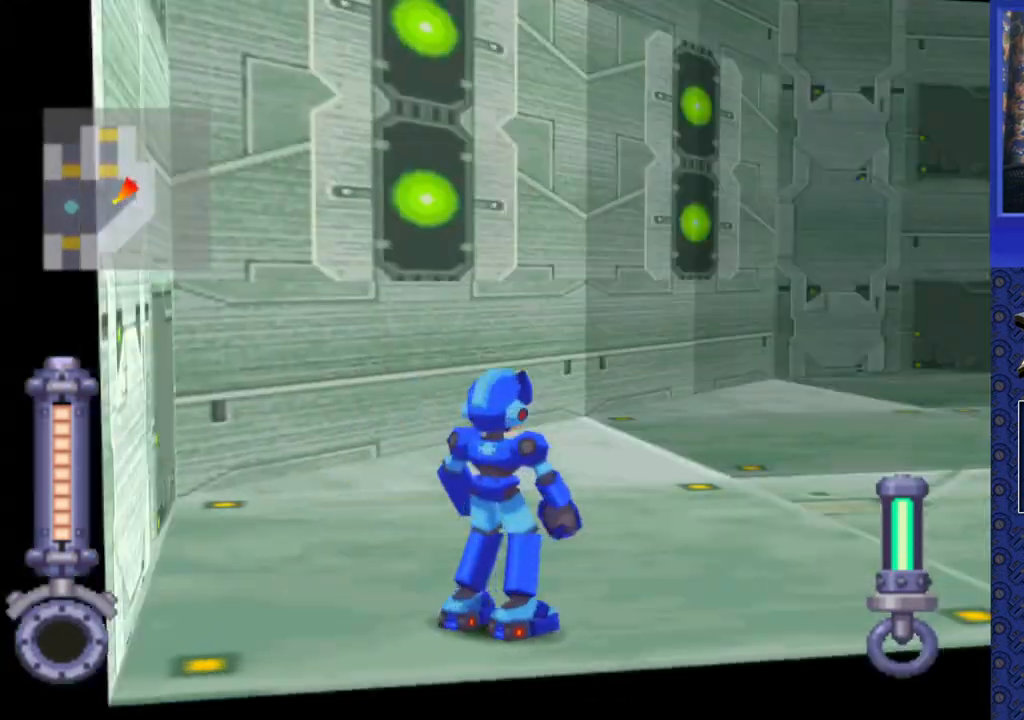
{"buttons": [], "events": []}
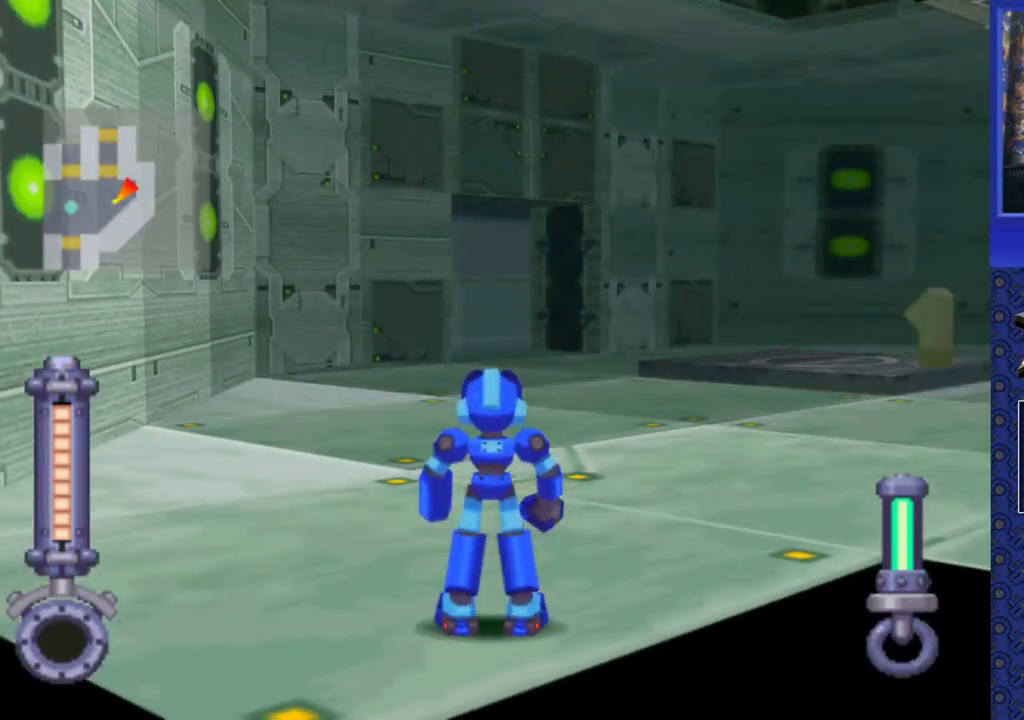
{"buttons": [], "events": []}
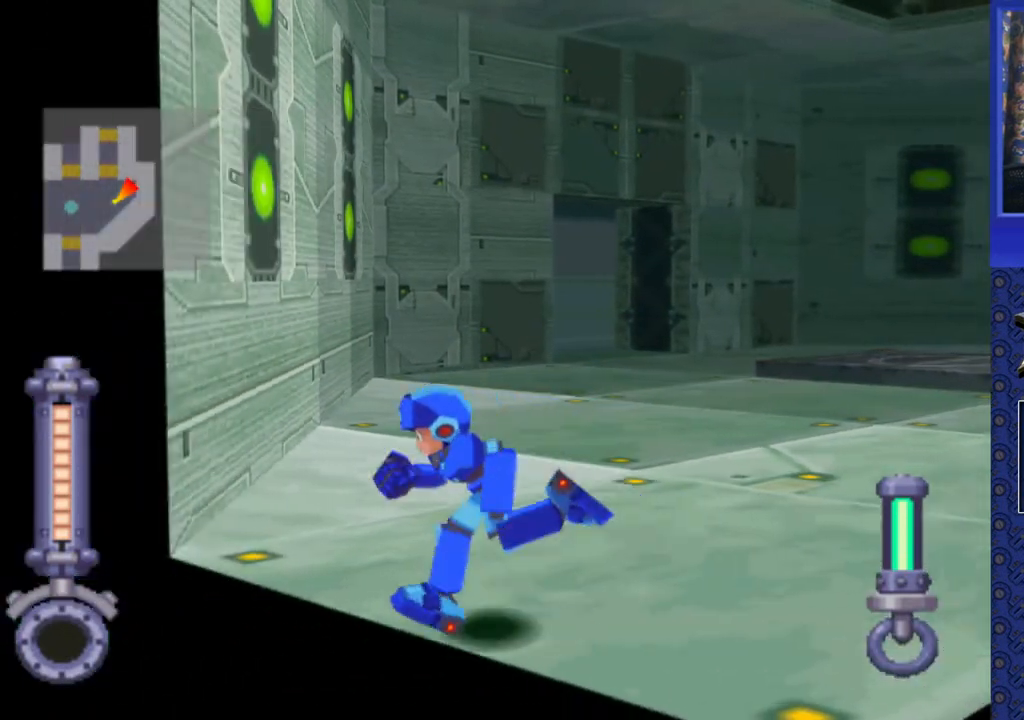
{"buttons": ["DPAD_UP"], "events": [[383, "DPAD_UP", "down"]]}
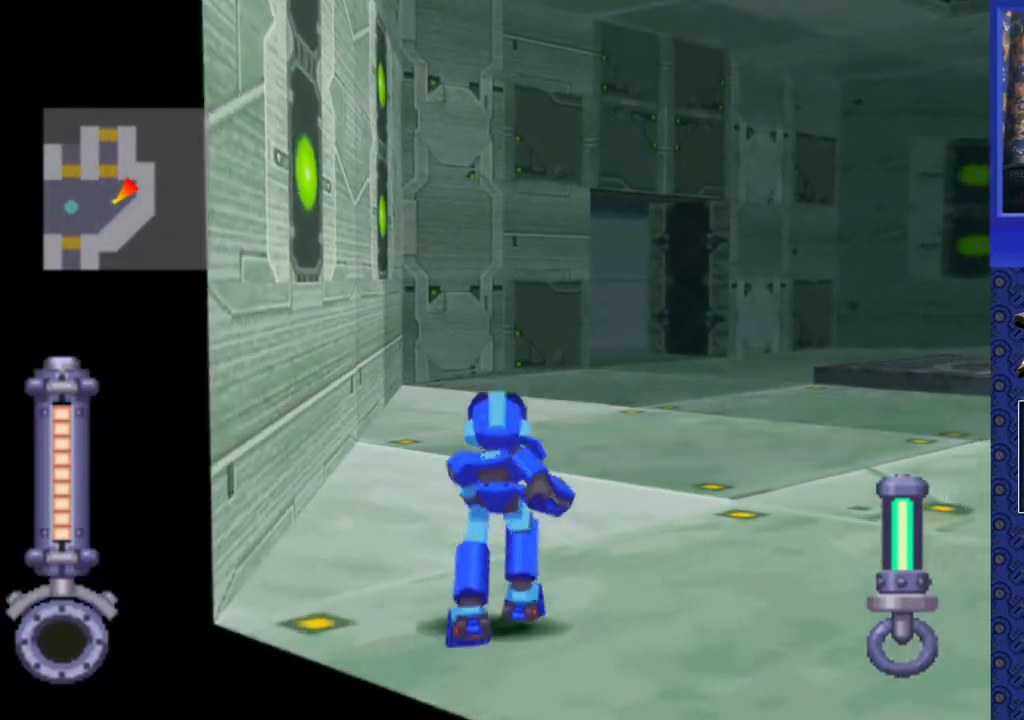
{"buttons": ["DPAD_UP", "DPAD_RIGHT"], "events": [[250, "DPAD_RIGHT", "down"]]}
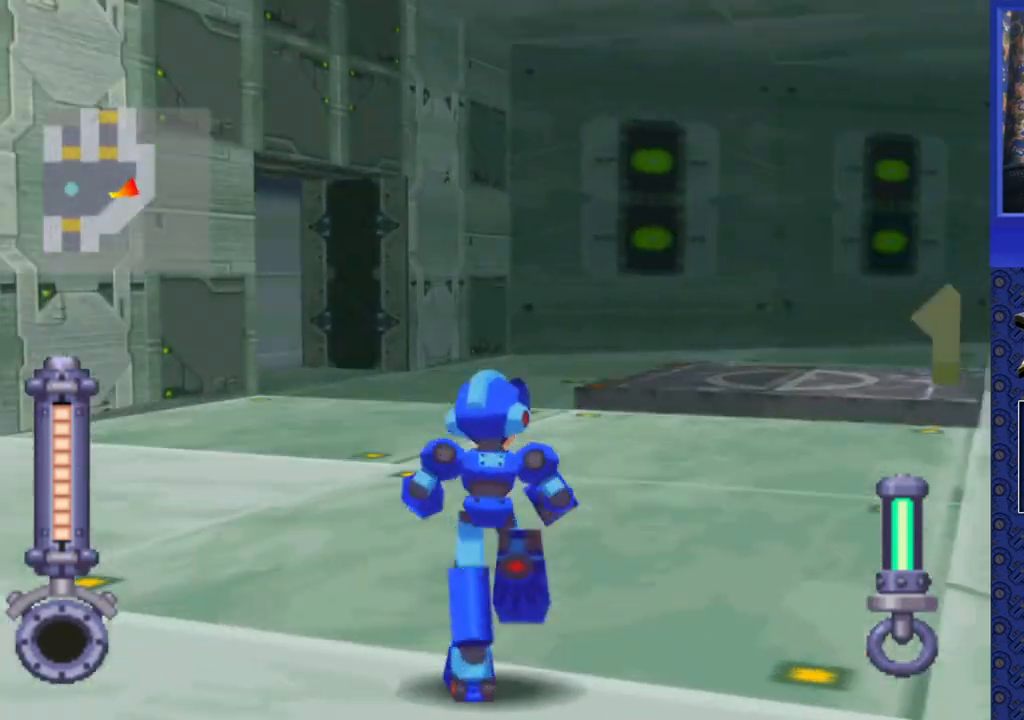
{"buttons": ["DPAD_UP"], "events": [[50, "DPAD_RIGHT", "up"]]}
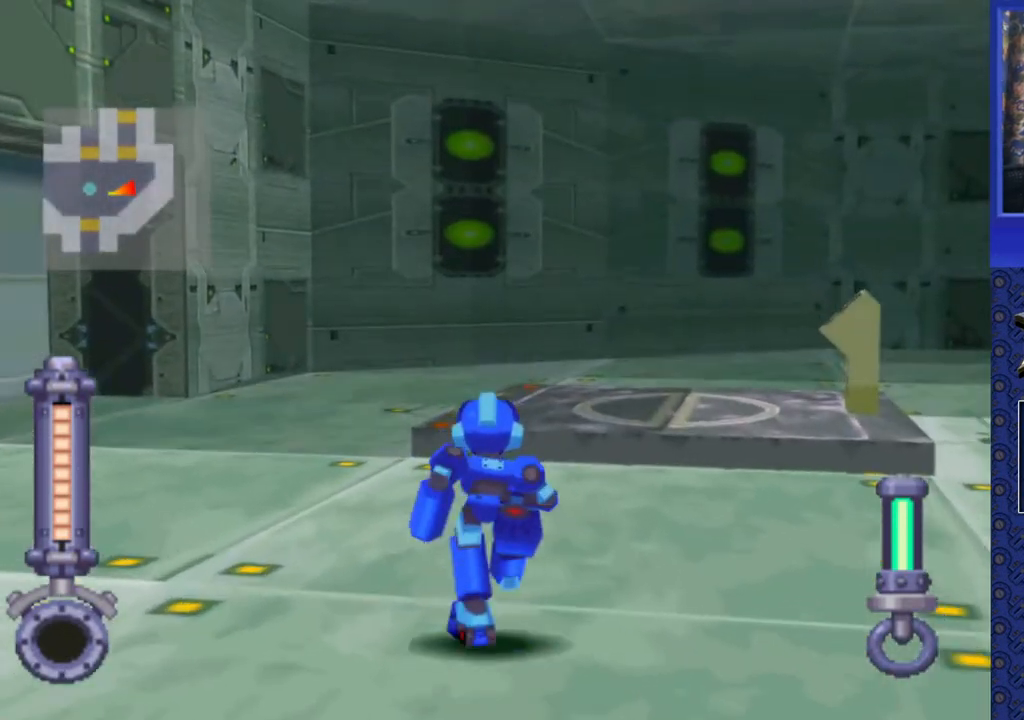
{"buttons": ["DPAD_UP"], "events": [[233, "DPAD_RIGHT", "down"], [450, "DPAD_RIGHT", "up"]]}
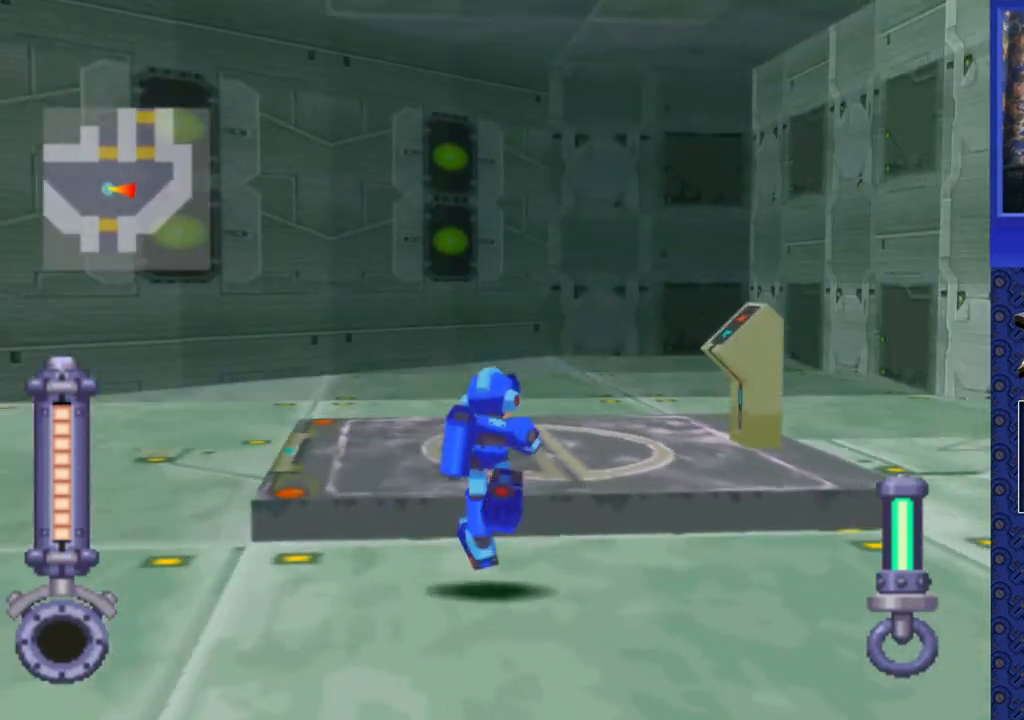
{"buttons": ["DPAD_UP", "DPAD_LEFT"], "events": [[33, "CROSS", "down"], [483, "CROSS", "up"], [483, "DPAD_LEFT", "down"]]}